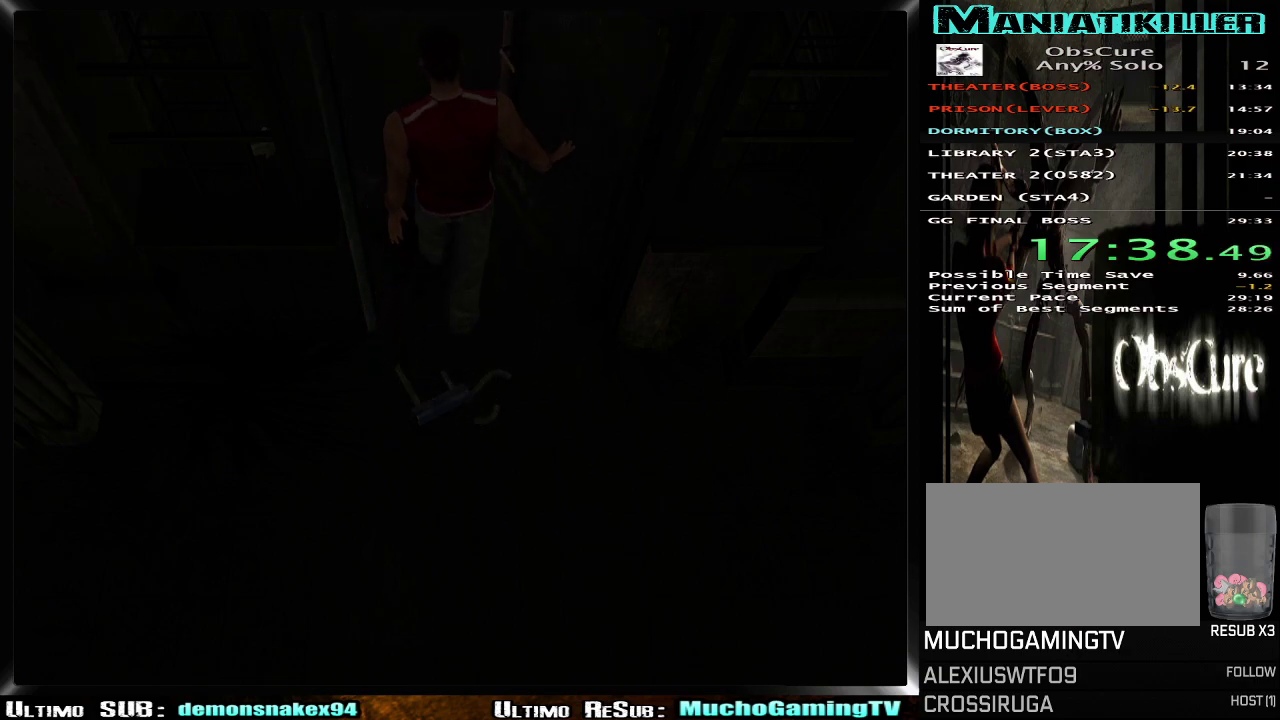
Gameplay with a controller (PlayStation layout); each line is a JSON object with the inputs held at the frame after it. "events" lists button and stick changes between this image and that frame as [ms after this image, input, new state], when the widget could be followed in between. Not read: L2 R1 R2.
{"buttons": [], "left_stick": "center", "right_stick": "center"}
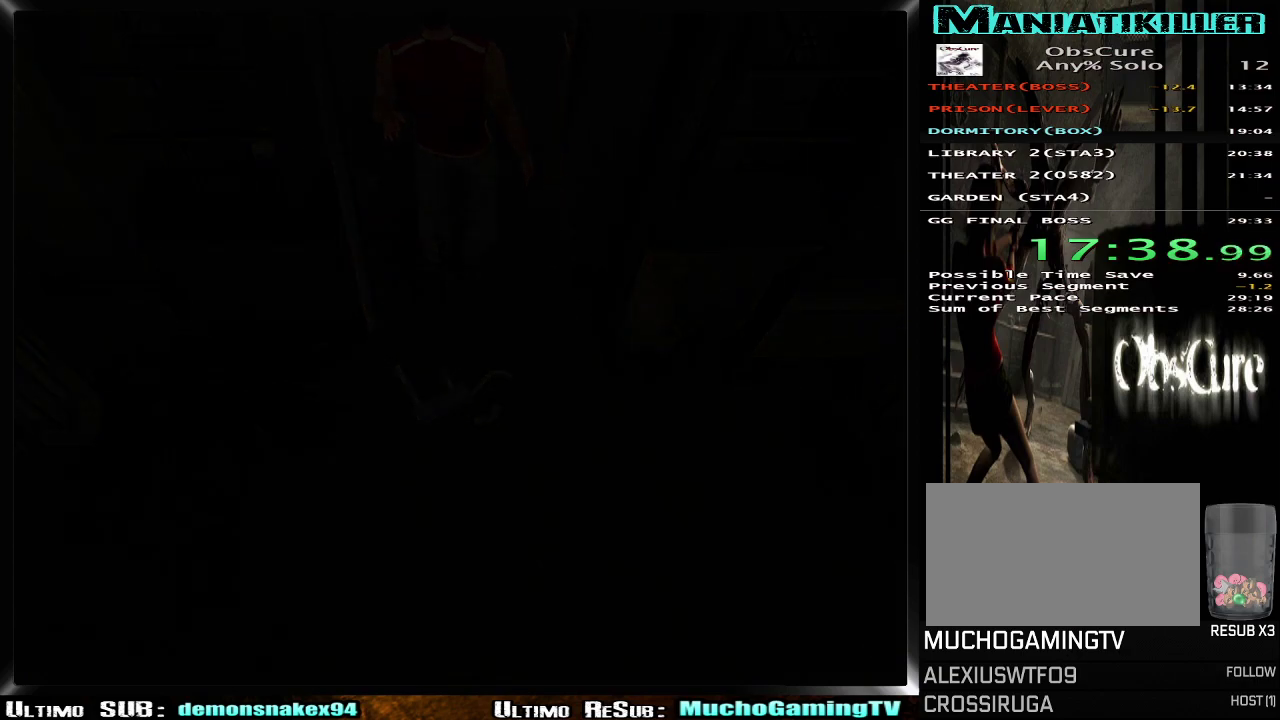
{"buttons": [], "left_stick": "center", "right_stick": "center", "events": []}
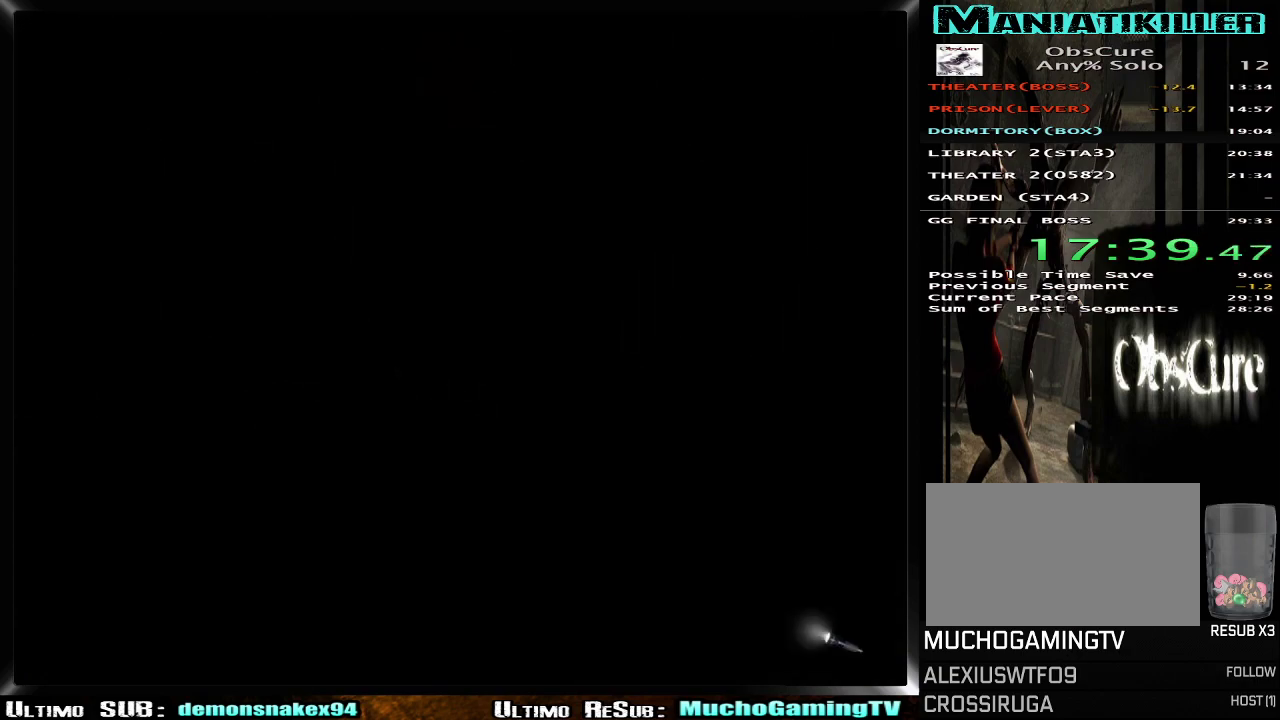
{"buttons": [], "left_stick": "center", "right_stick": "center", "events": [[384, "DPAD_DOWN", "down"], [501, "DPAD_DOWN", "up"]]}
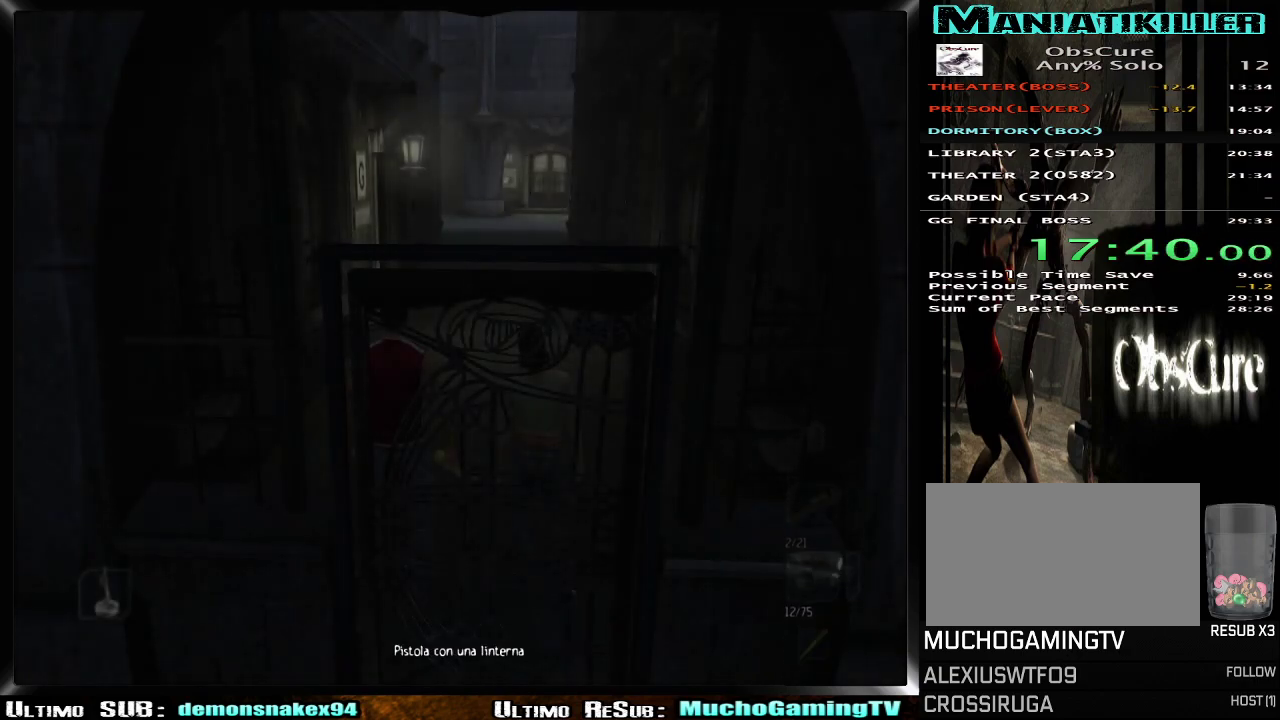
{"buttons": ["CROSS"], "left_stick": "center", "right_stick": "center", "events": [[117, "DPAD_DOWN", "down"], [217, "DPAD_DOWN", "up"], [450, "CROSS", "down"]]}
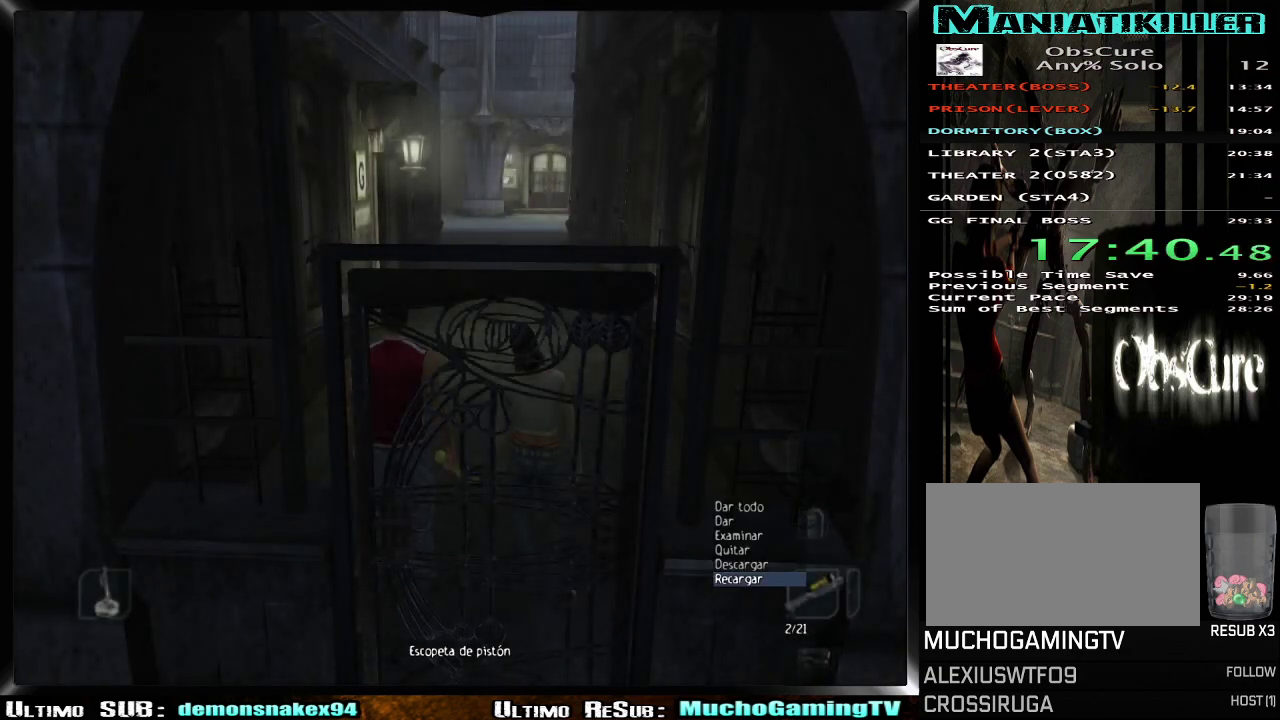
{"buttons": ["DPAD_DOWN"], "left_stick": "center", "right_stick": "center", "events": [[134, "CROSS", "up"], [200, "DPAD_DOWN", "down"], [334, "DPAD_DOWN", "up"], [467, "DPAD_DOWN", "down"]]}
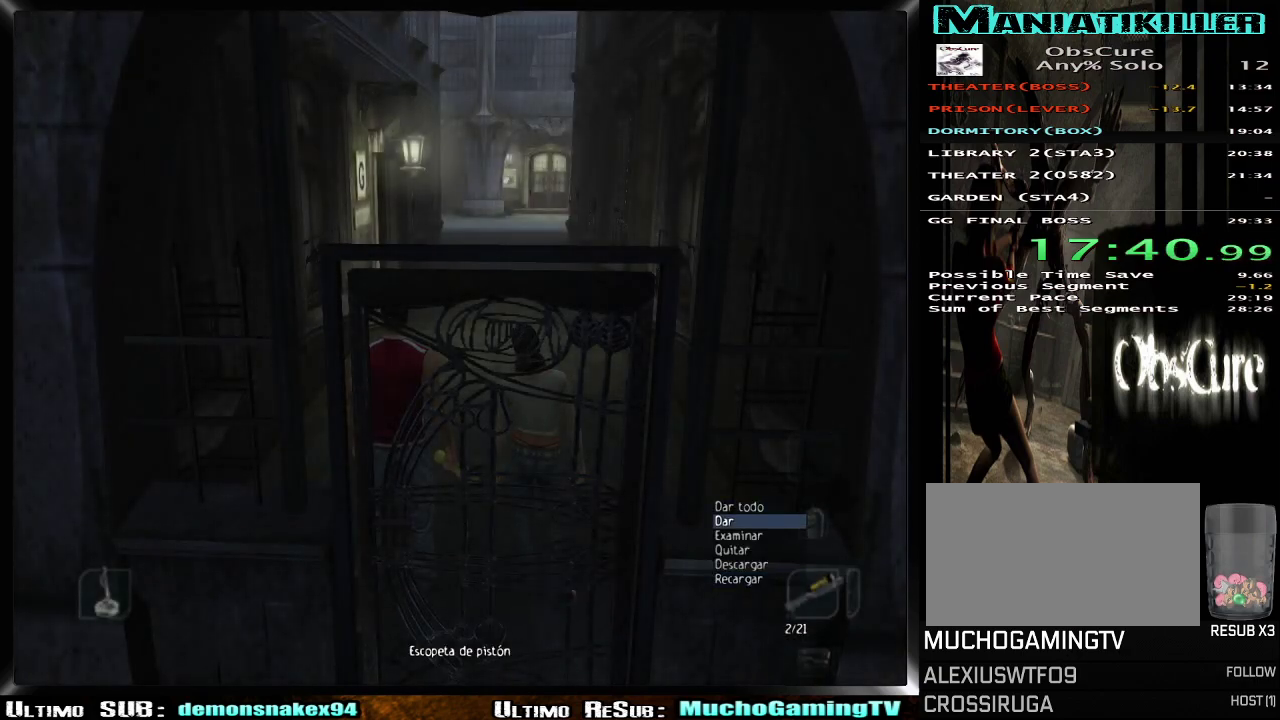
{"buttons": [], "left_stick": "center", "right_stick": "center", "events": [[83, "DPAD_DOWN", "up"], [183, "CROSS", "down"], [367, "CROSS", "up"]]}
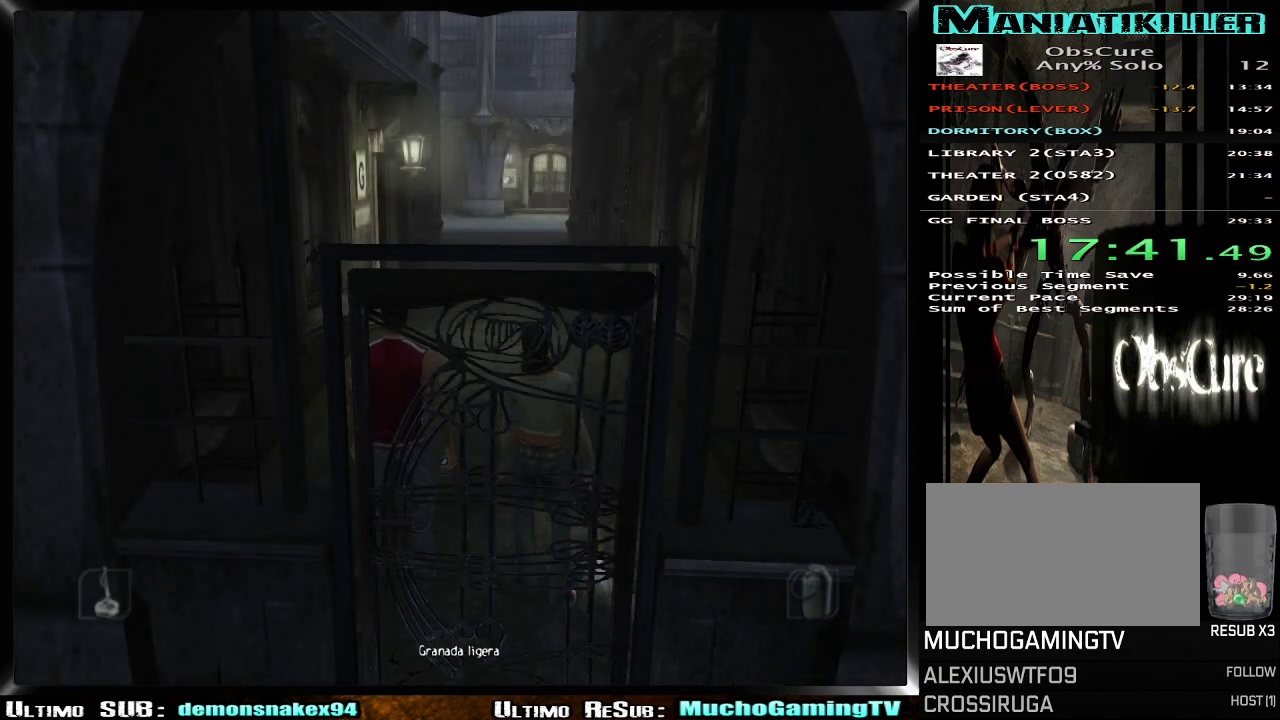
{"buttons": ["DPAD_UP"], "left_stick": "center", "right_stick": "center", "events": [[467, "DPAD_UP", "down"]]}
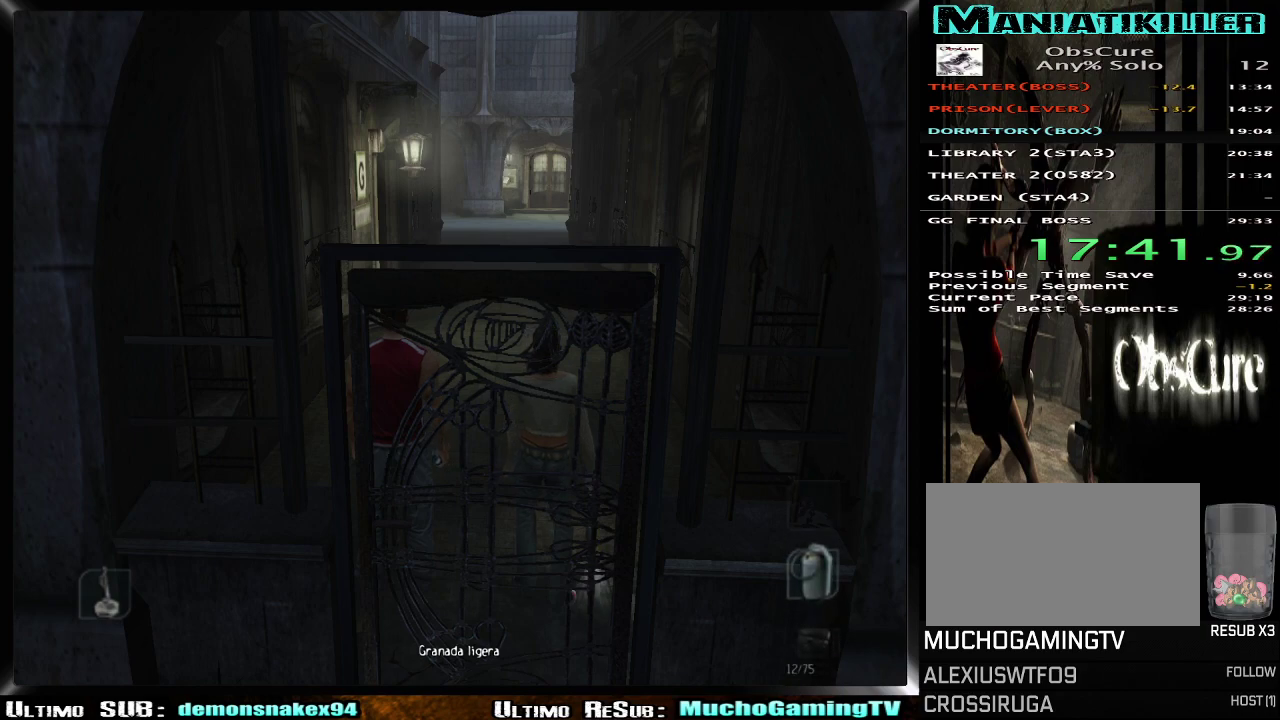
{"buttons": [], "left_stick": "up", "right_stick": "center", "events": [[50, "DPAD_UP", "up"], [333, "left_stick", "up"]]}
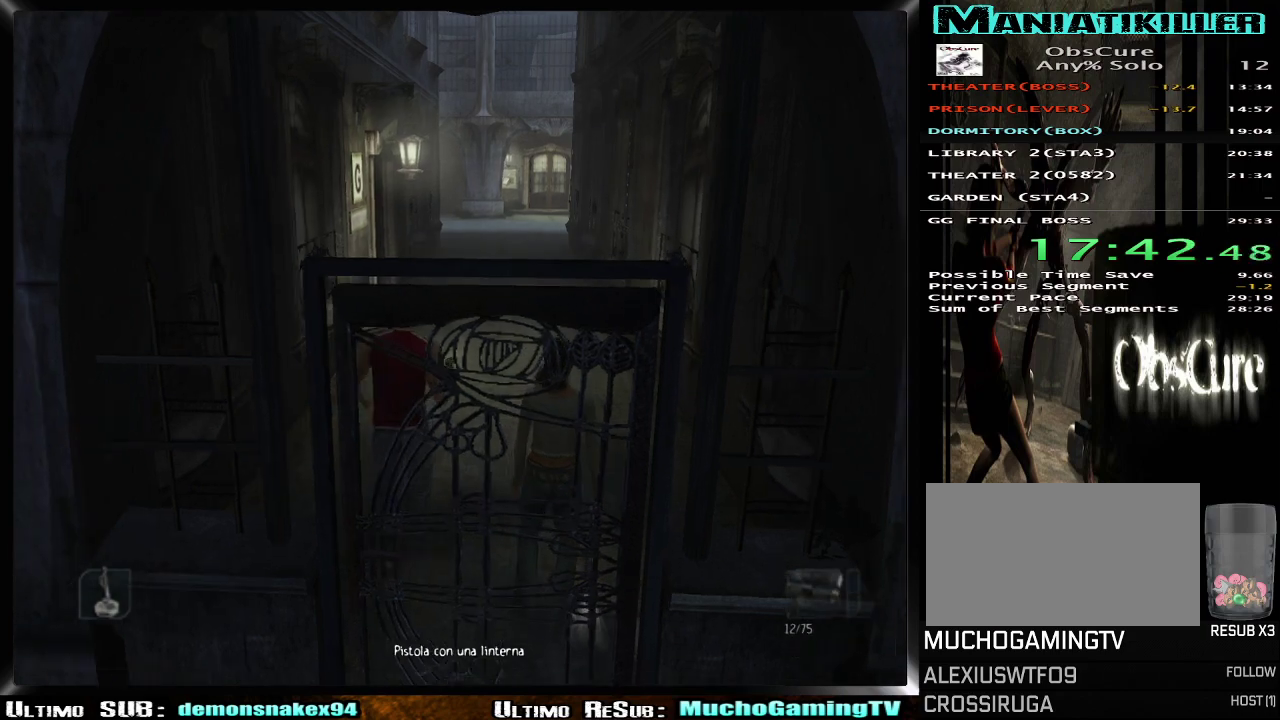
{"buttons": [], "left_stick": "up", "right_stick": "center", "events": []}
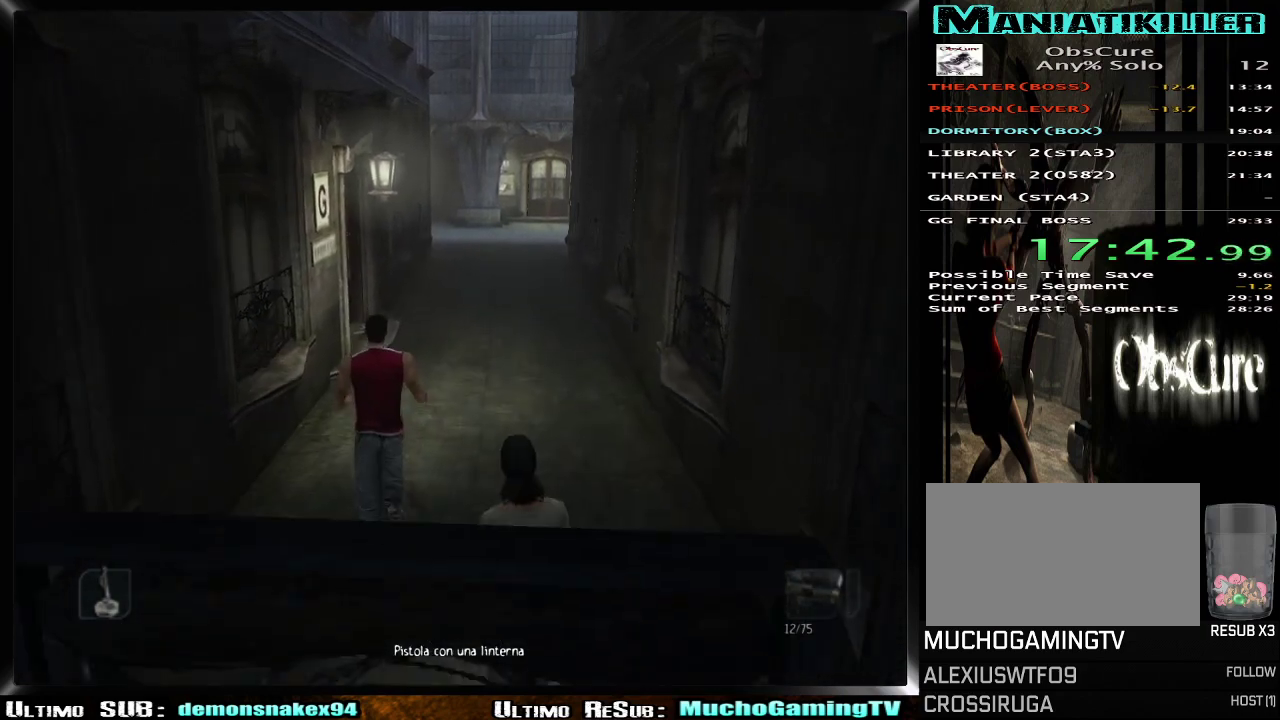
{"buttons": [], "left_stick": "up", "right_stick": "center", "events": []}
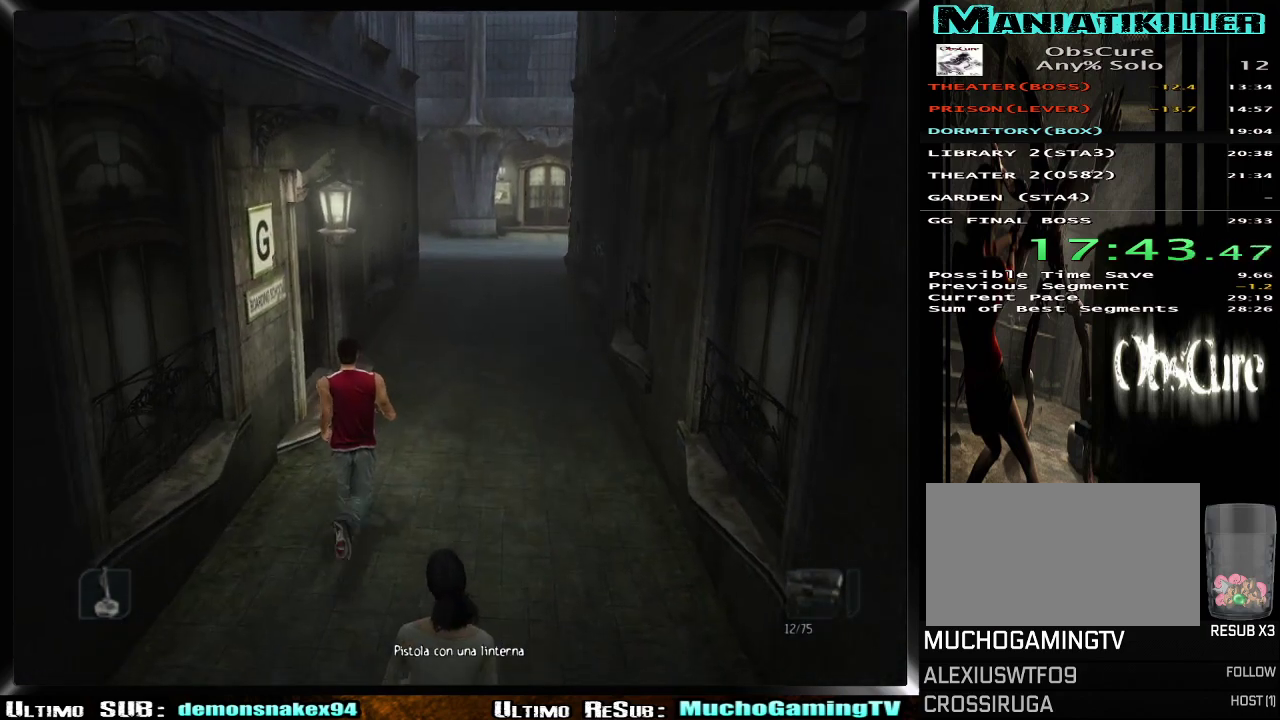
{"buttons": [], "left_stick": "up", "right_stick": "center", "events": []}
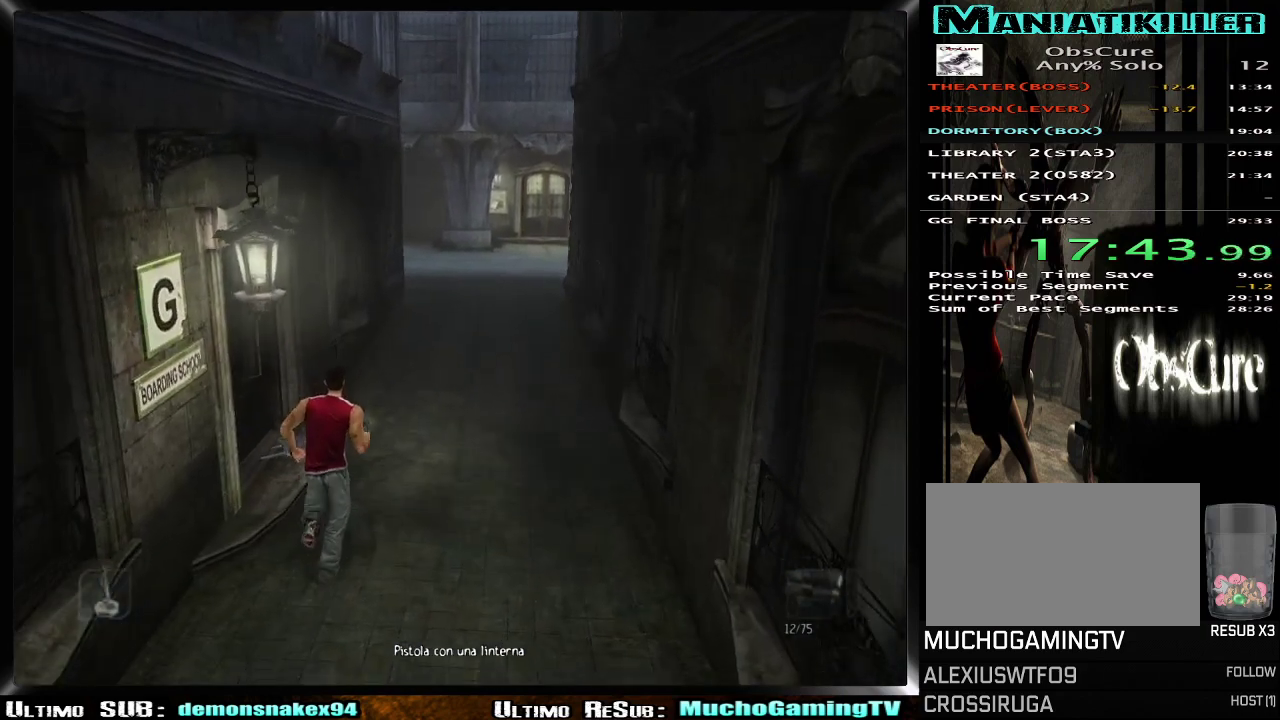
{"buttons": [], "left_stick": "left", "right_stick": "center", "events": [[67, "left_stick", "up-left"], [283, "left_stick", "left"]]}
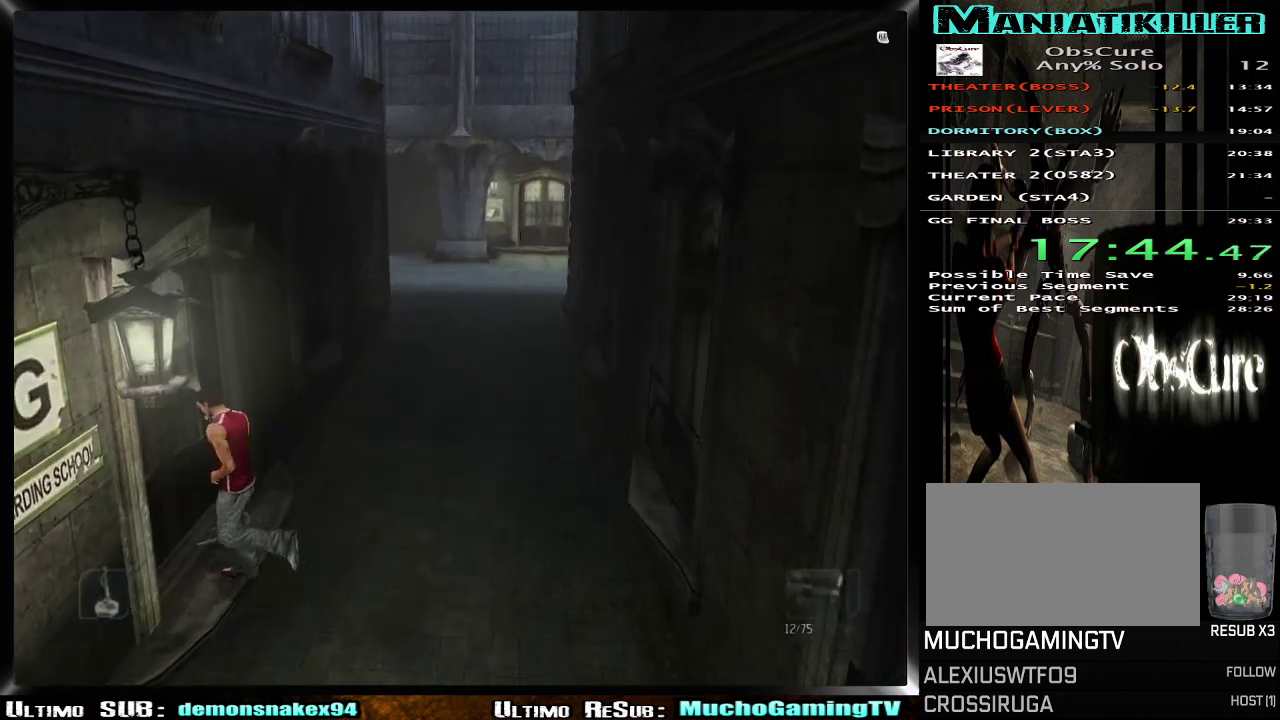
{"buttons": [], "left_stick": "center", "right_stick": "center", "events": [[67, "CROSS", "down"], [184, "CROSS", "up"], [234, "CROSS", "down"], [351, "left_stick", "center"], [367, "CROSS", "up"]]}
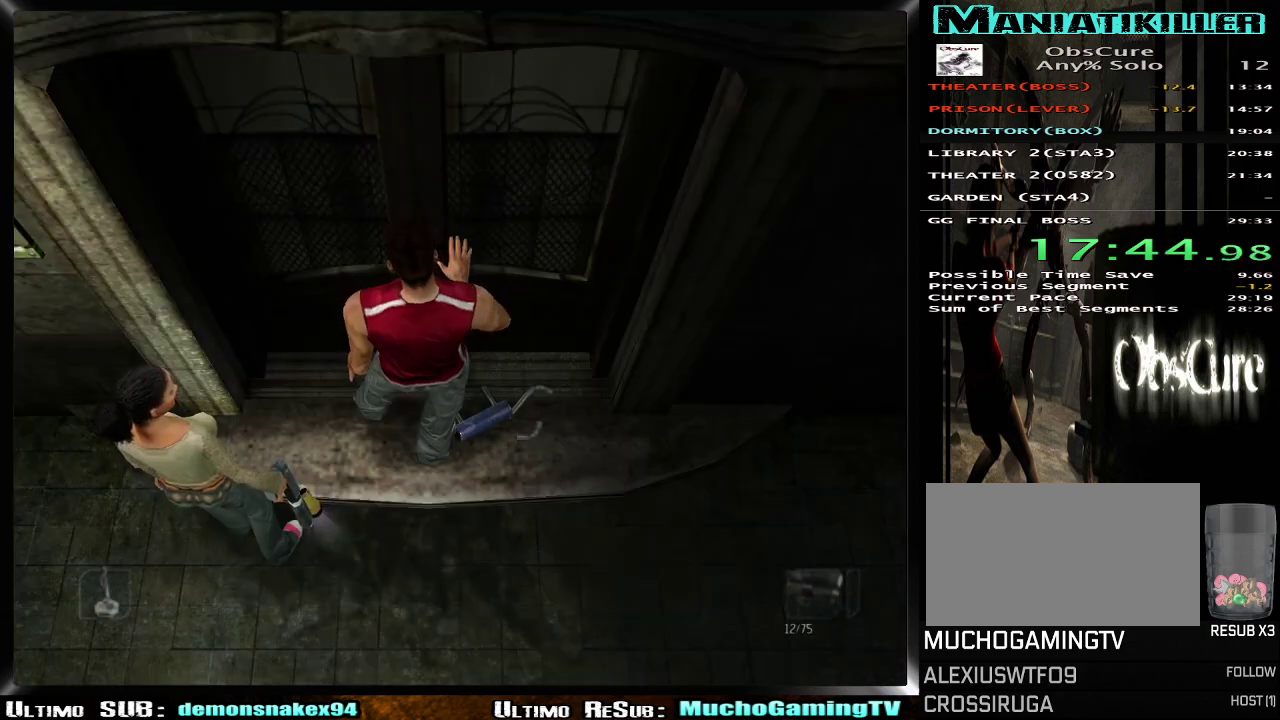
{"buttons": [], "left_stick": "center", "right_stick": "center", "events": []}
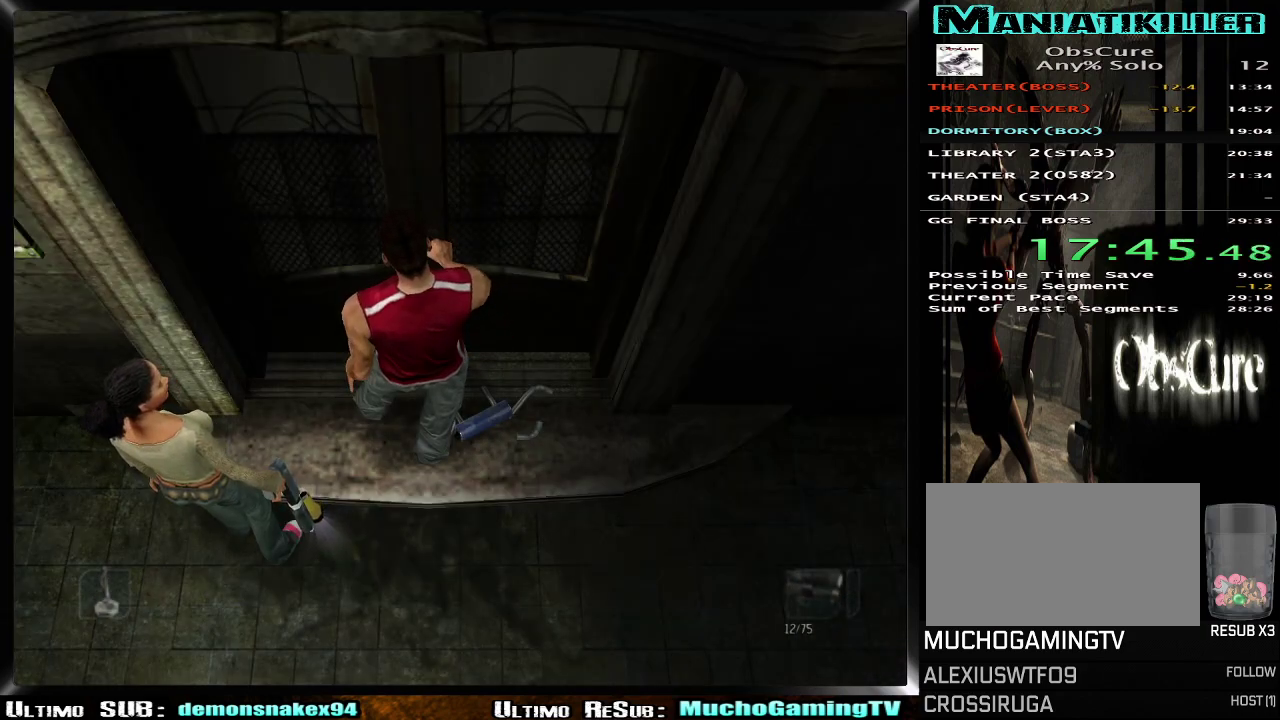
{"buttons": [], "left_stick": "center", "right_stick": "center", "events": []}
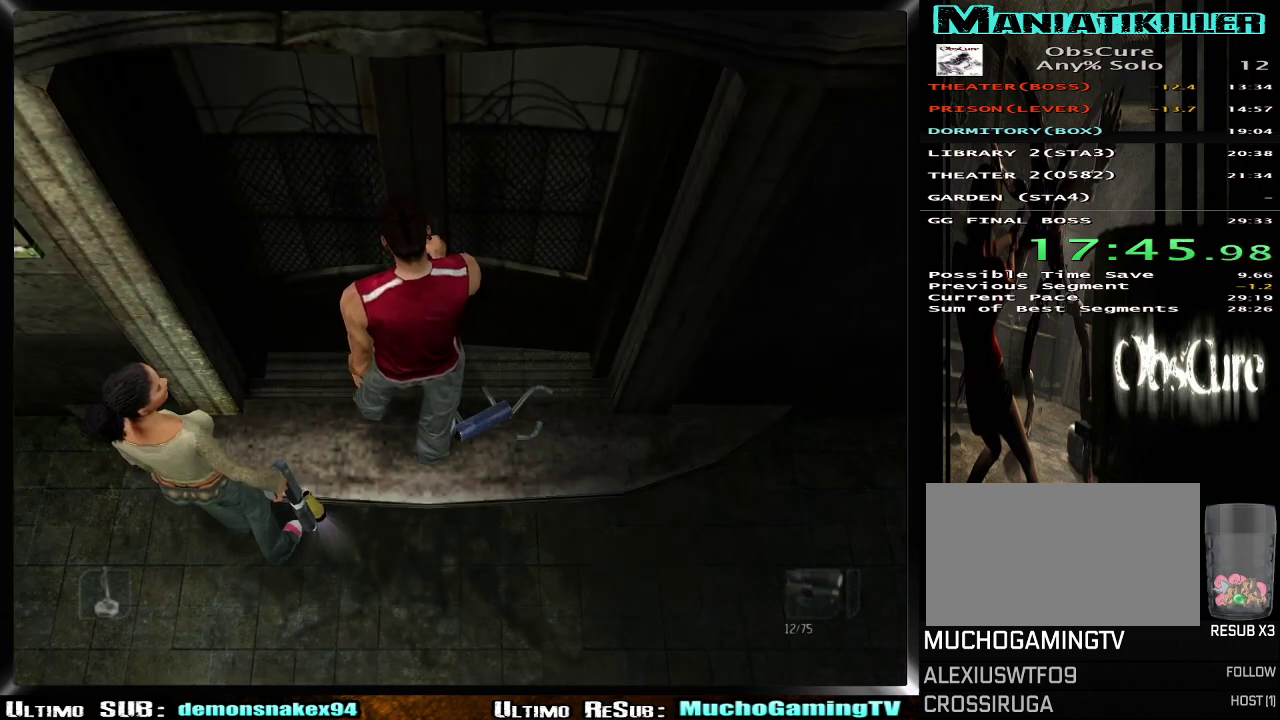
{"buttons": [], "left_stick": "center", "right_stick": "center", "events": []}
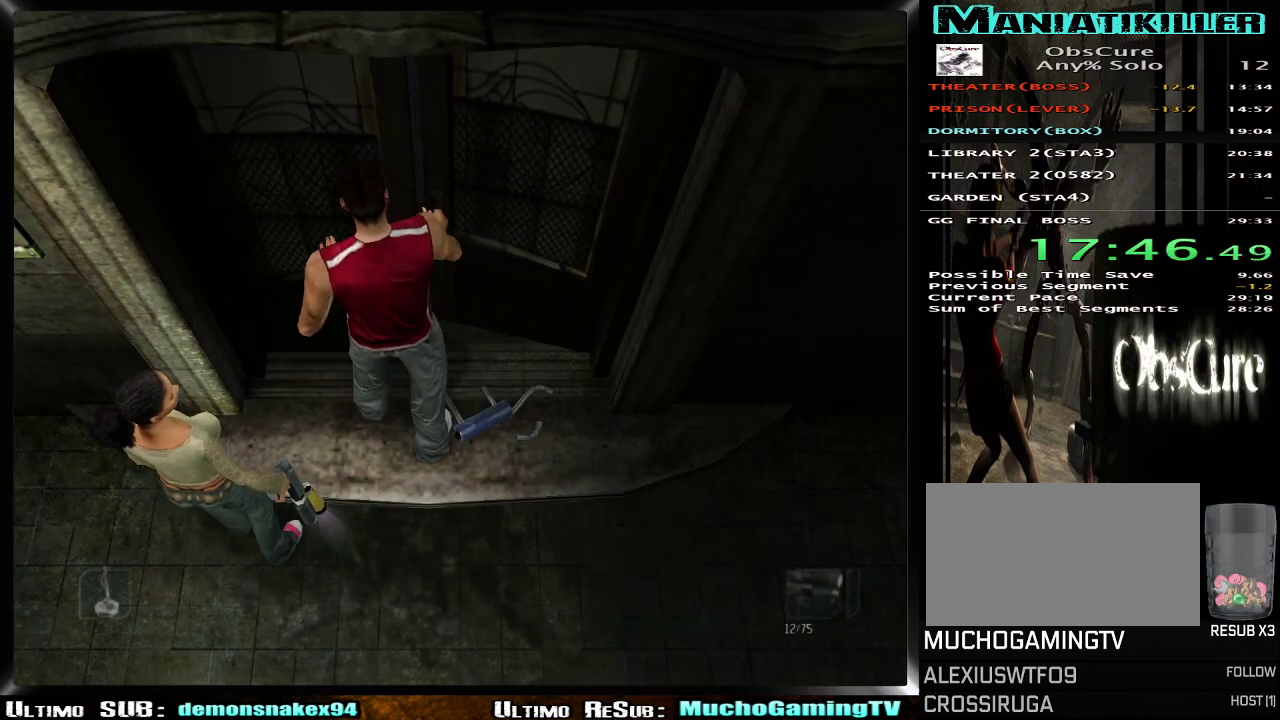
{"buttons": [], "left_stick": "center", "right_stick": "center", "events": []}
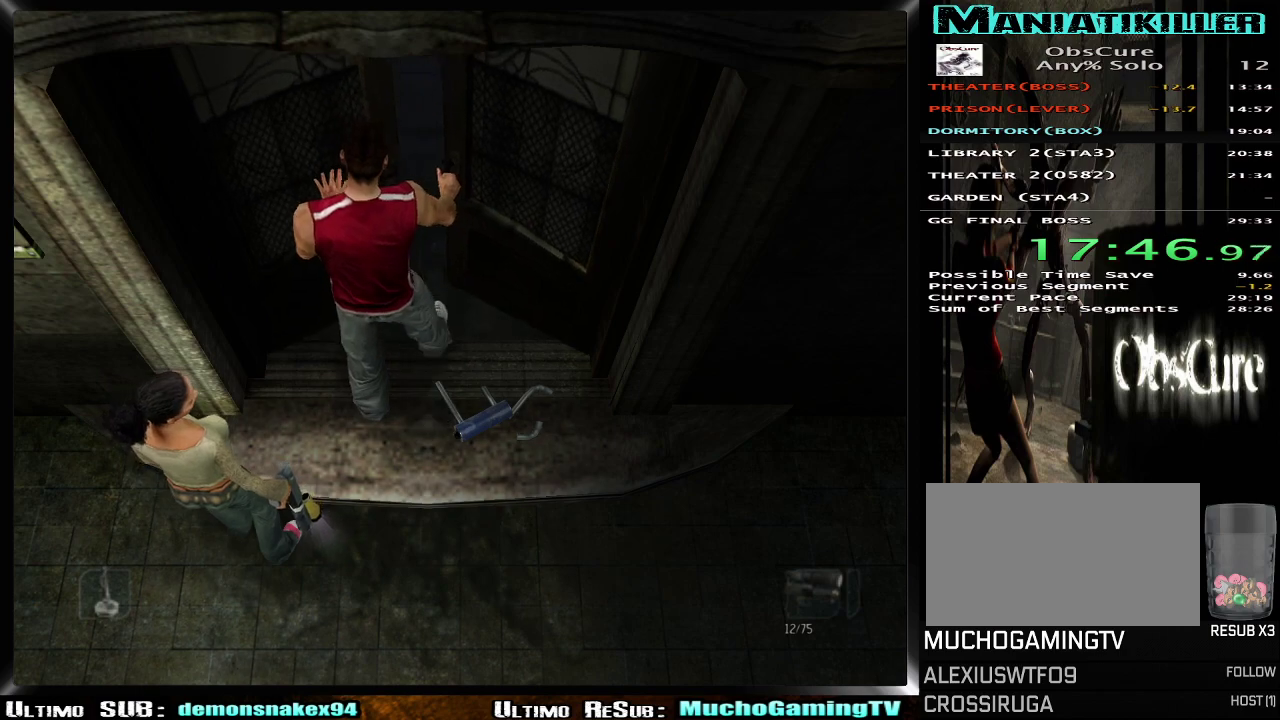
{"buttons": [], "left_stick": "center", "right_stick": "center", "events": []}
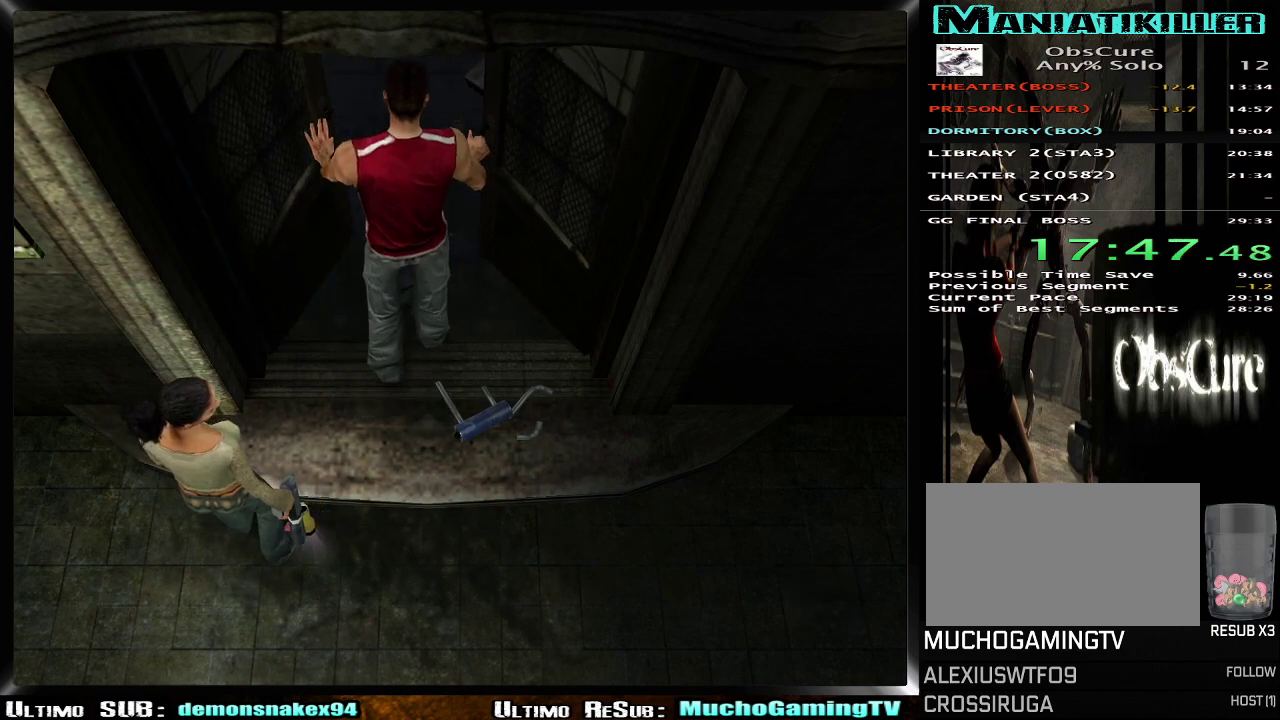
{"buttons": [], "left_stick": "center", "right_stick": "center", "events": []}
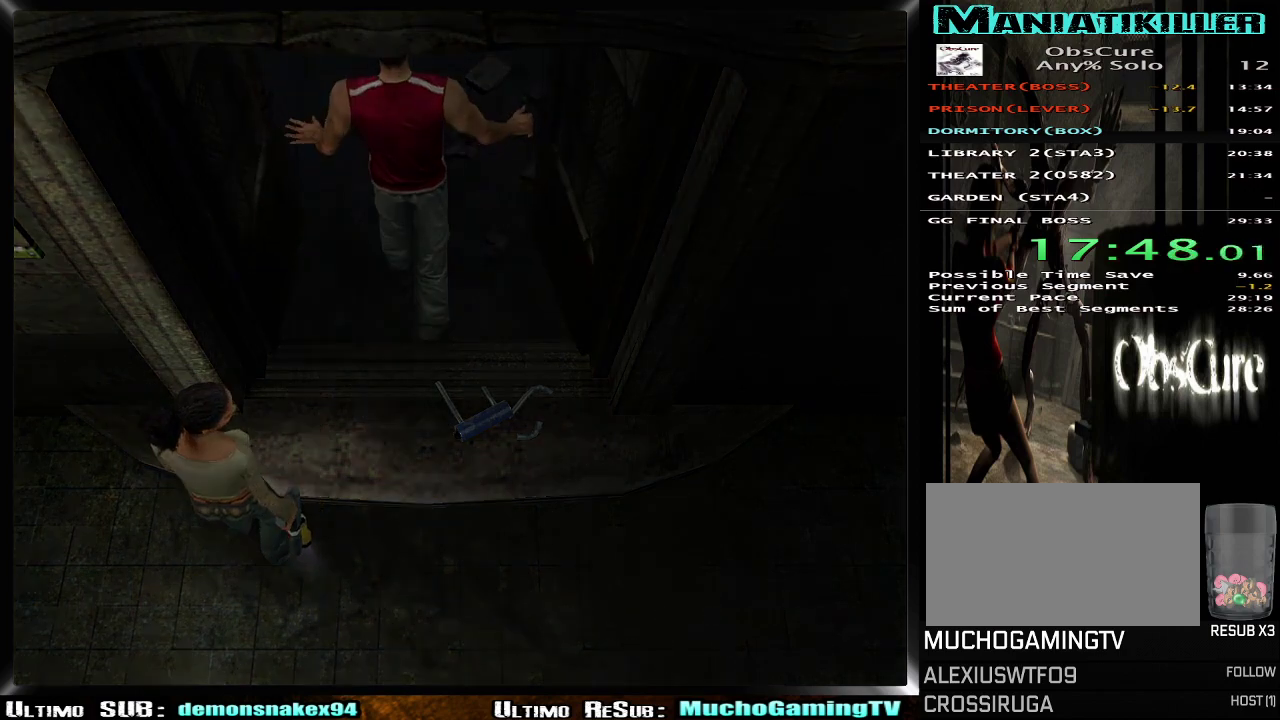
{"buttons": [], "left_stick": "center", "right_stick": "center", "events": []}
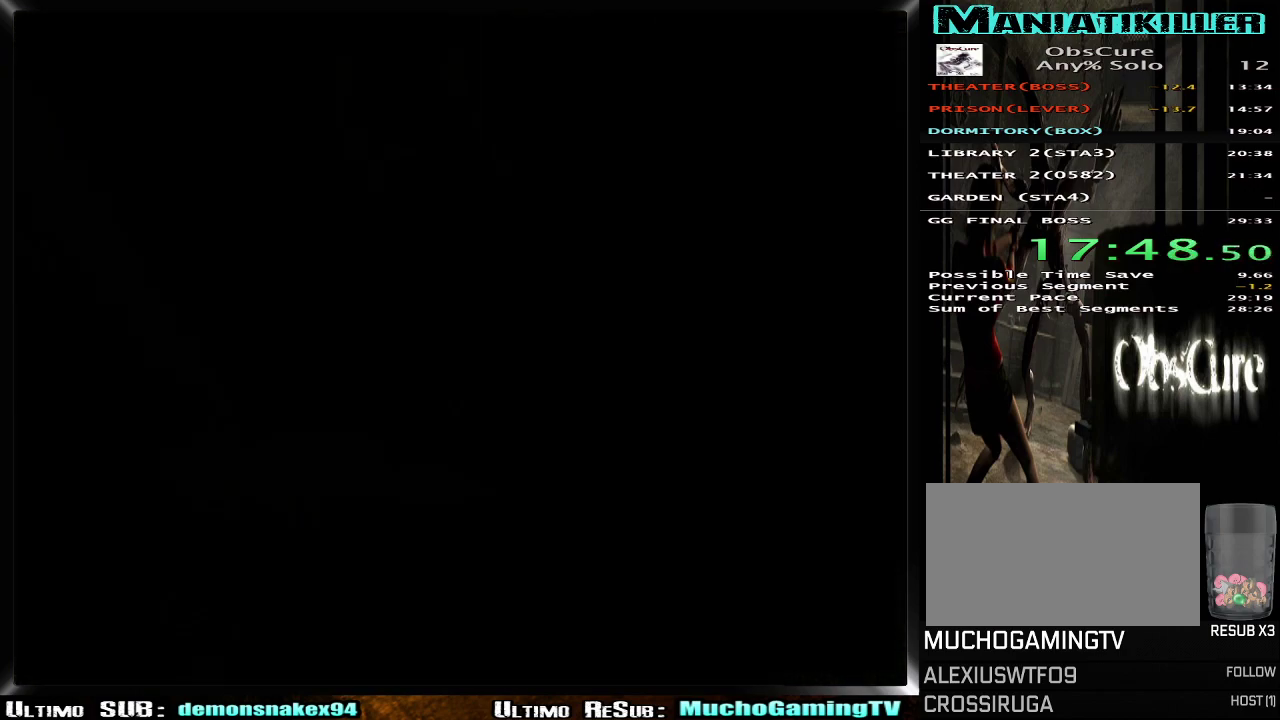
{"buttons": [], "left_stick": "down-right", "right_stick": "center", "events": [[301, "left_stick", "down-right"]]}
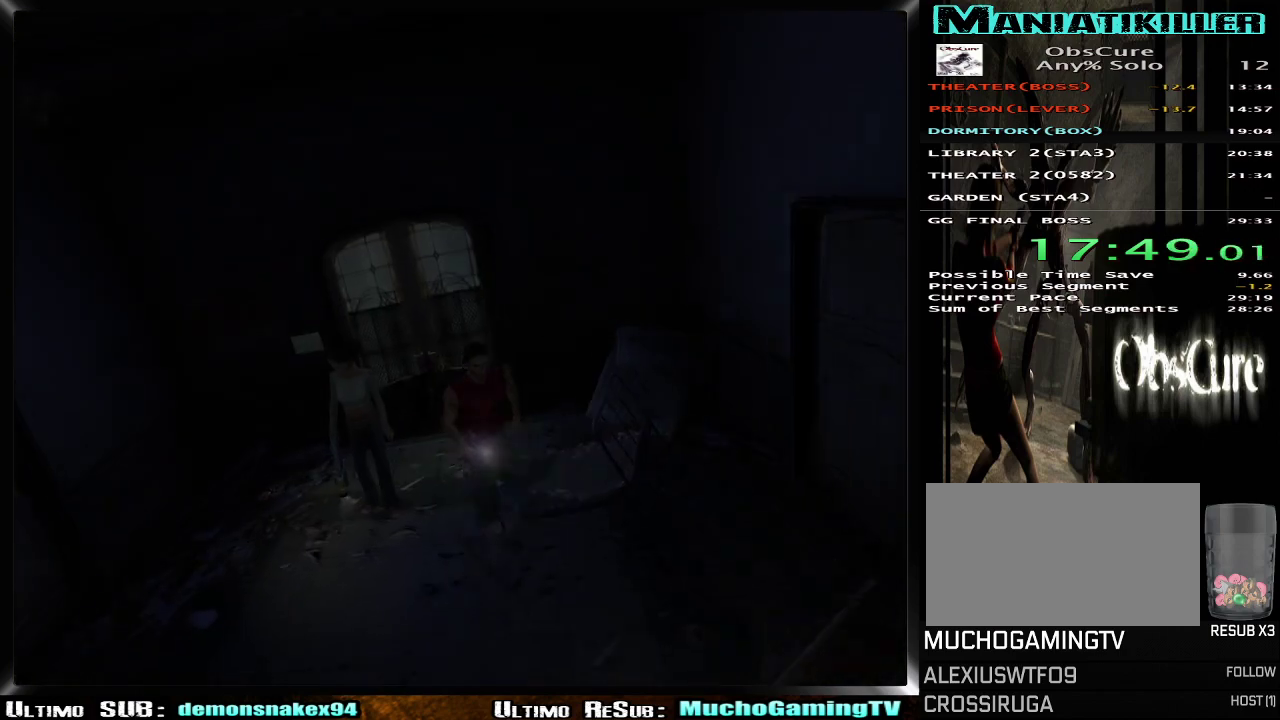
{"buttons": [], "left_stick": "right", "right_stick": "center", "events": [[183, "left_stick", "right"]]}
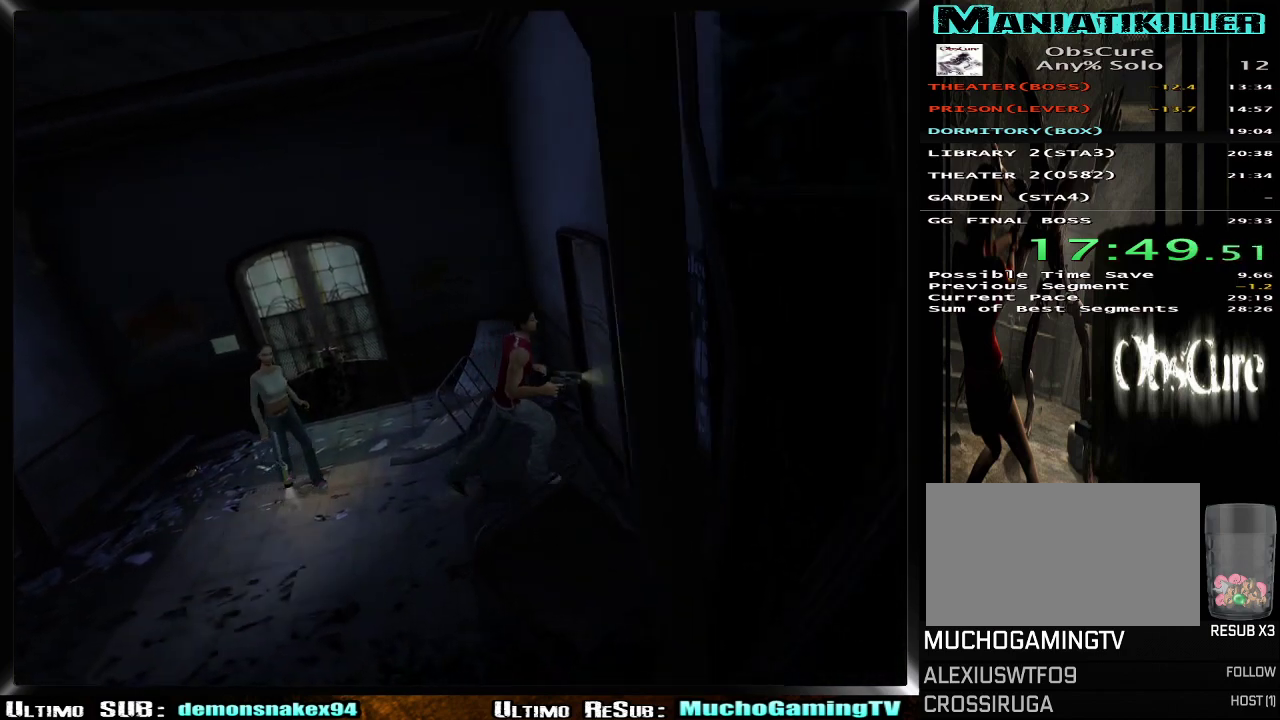
{"buttons": [], "left_stick": "right", "right_stick": "center", "events": [[50, "CROSS", "down"], [134, "CROSS", "up"], [217, "CROSS", "down"], [317, "CROSS", "up"], [367, "CROSS", "down"], [467, "CROSS", "up"]]}
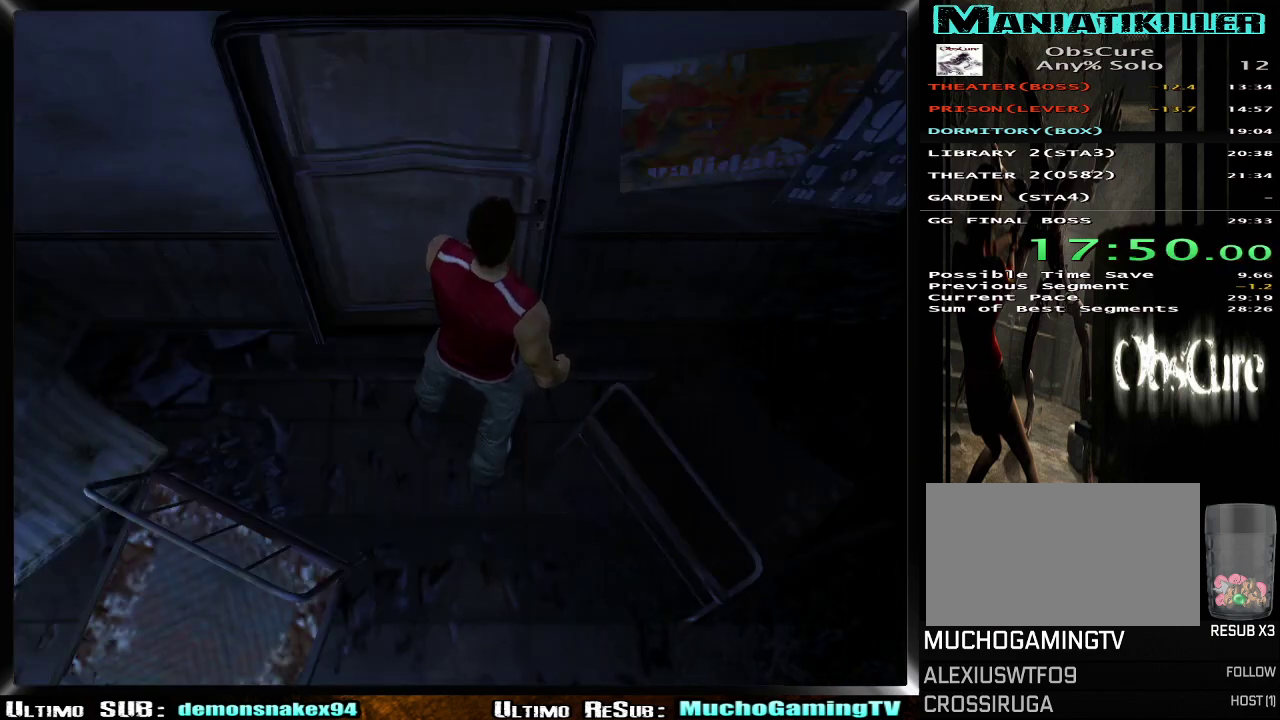
{"buttons": [], "left_stick": "center", "right_stick": "center", "events": [[16, "CROSS", "down"], [117, "left_stick", "center"], [133, "CROSS", "up"], [200, "CROSS", "down"], [350, "CROSS", "up"]]}
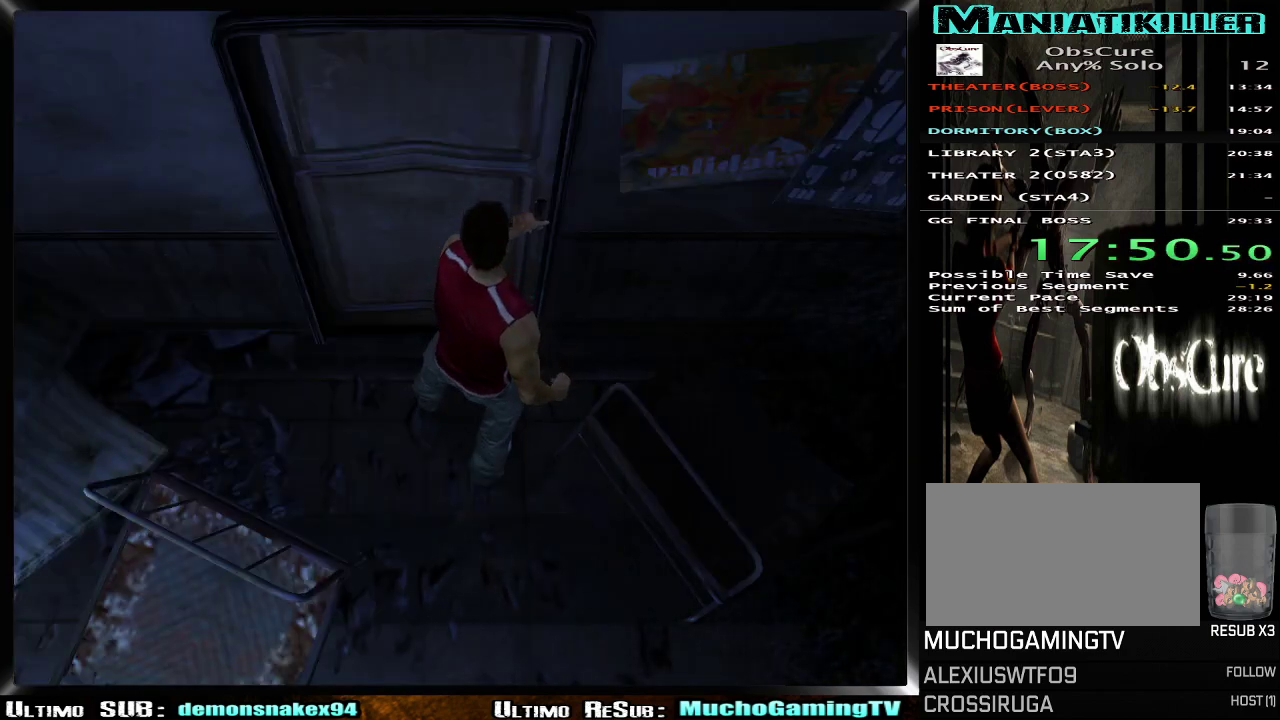
{"buttons": [], "left_stick": "center", "right_stick": "center", "events": []}